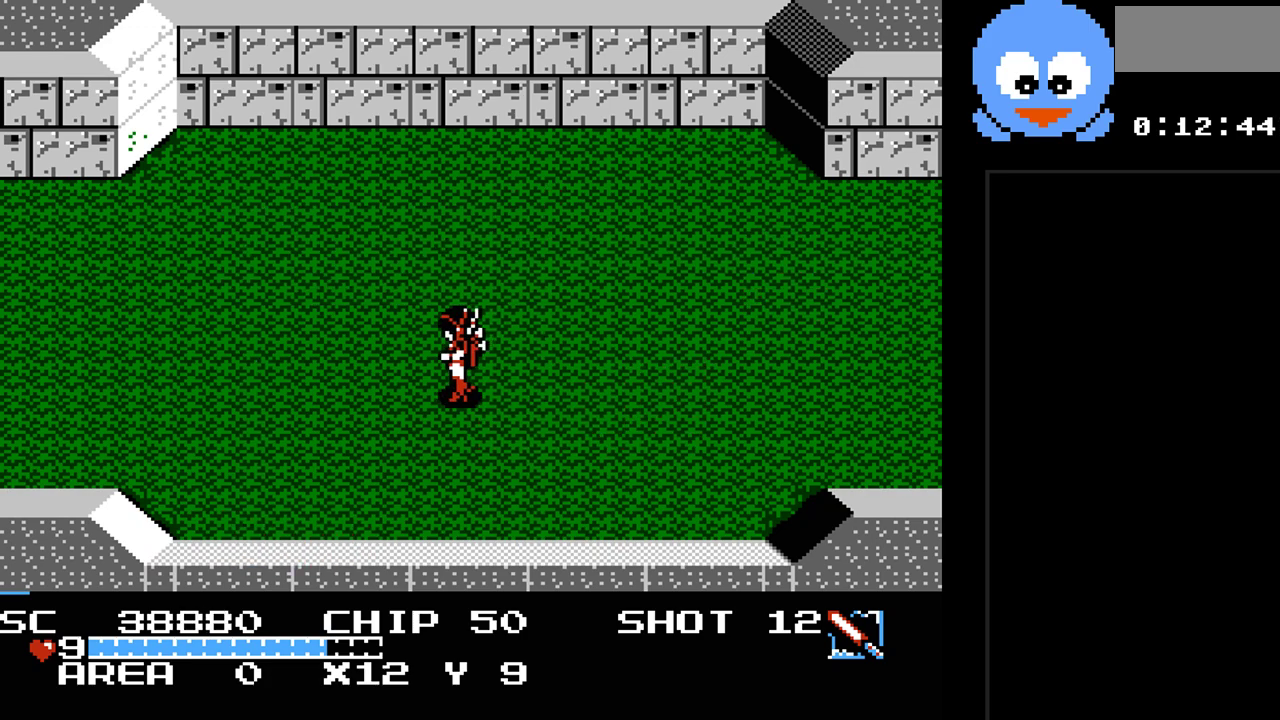
Gameplay with a controller (Nintendo layout); each line is a JSON object with the inputs held at the frame after it. "events" lists button and stick changes between this image and that frame as [ms after this image, input, new state], when the widget could be followed in between. Not read: L3 R3.
{"buttons": ["DPAD_LEFT"], "events": []}
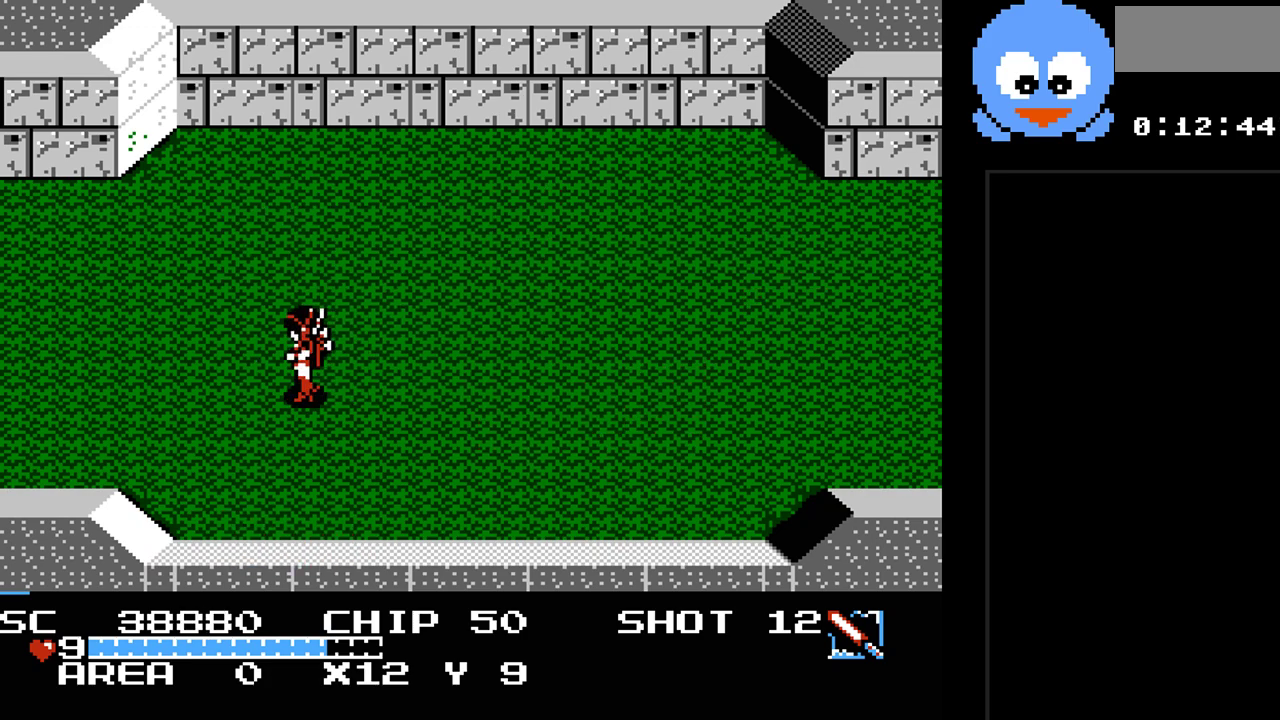
{"buttons": ["DPAD_LEFT"], "events": []}
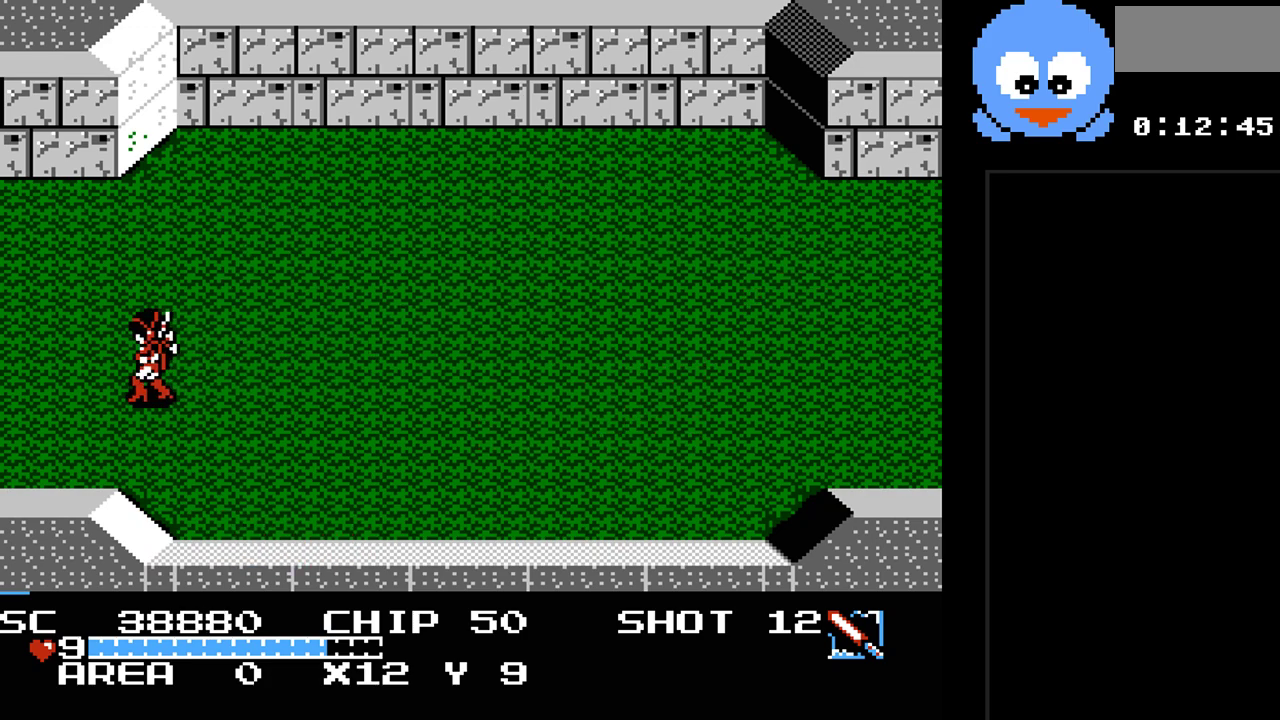
{"buttons": ["DPAD_LEFT"], "events": []}
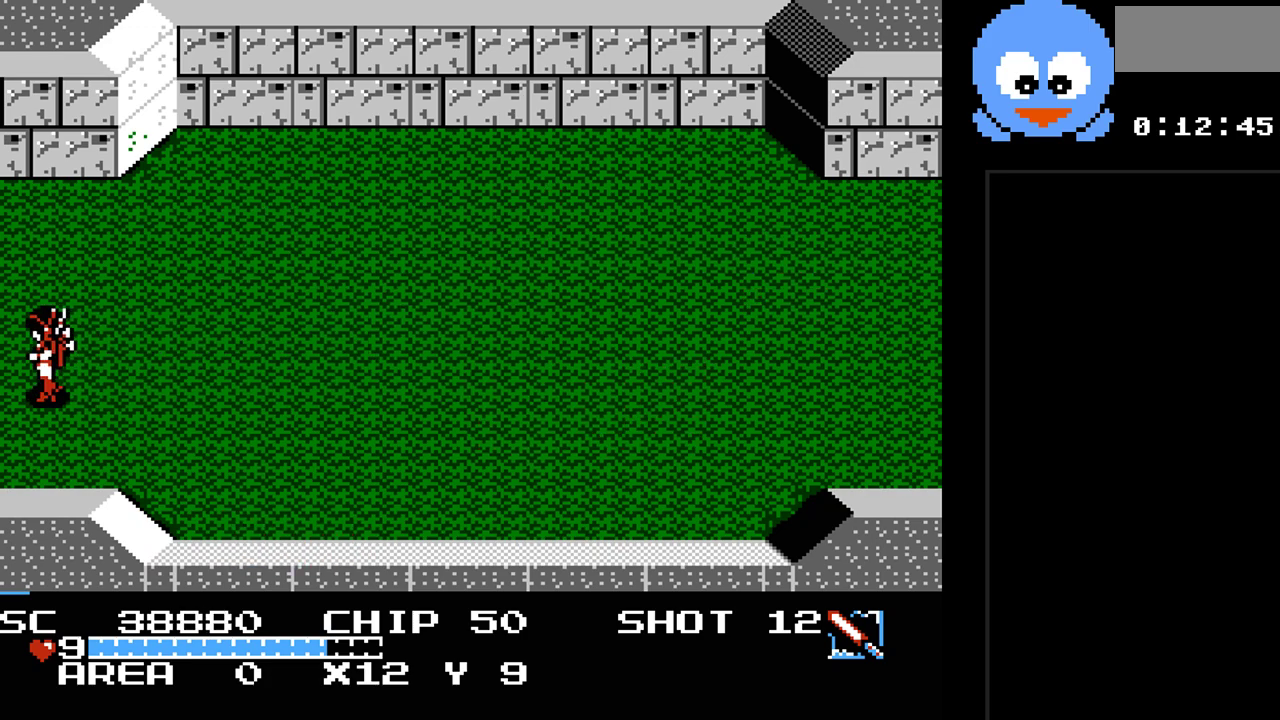
{"buttons": [], "events": [[450, "DPAD_LEFT", "up"]]}
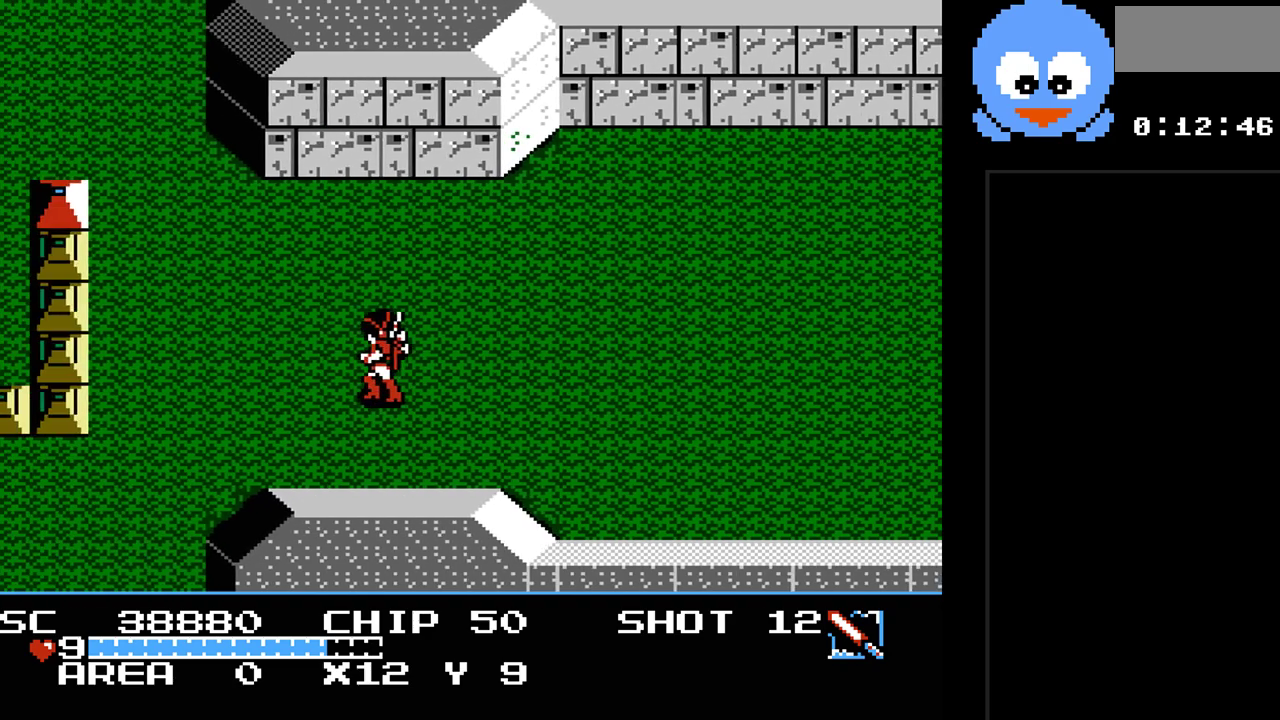
{"buttons": ["DPAD_LEFT"], "events": [[433, "DPAD_LEFT", "down"]]}
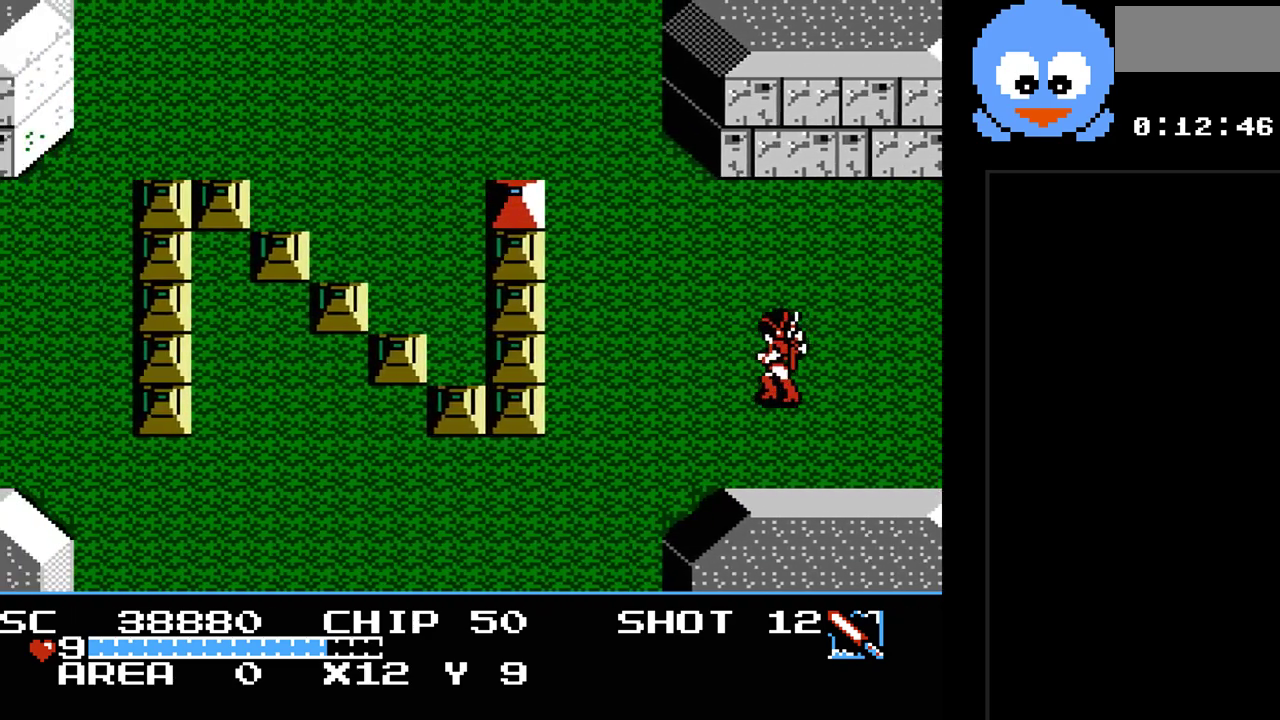
{"buttons": ["DPAD_LEFT"], "events": []}
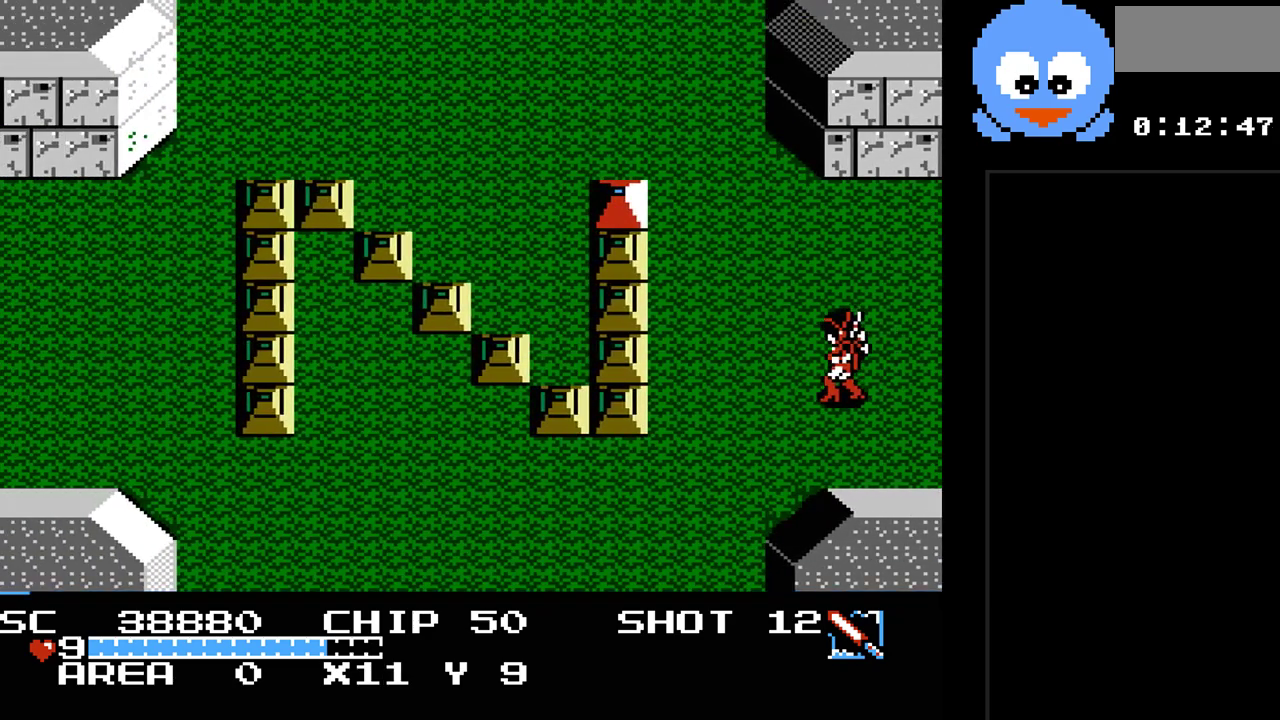
{"buttons": ["Y"], "events": [[100, "DPAD_UP", "down"], [283, "DPAD_UP", "up"], [317, "Y", "down"], [483, "DPAD_LEFT", "up"]]}
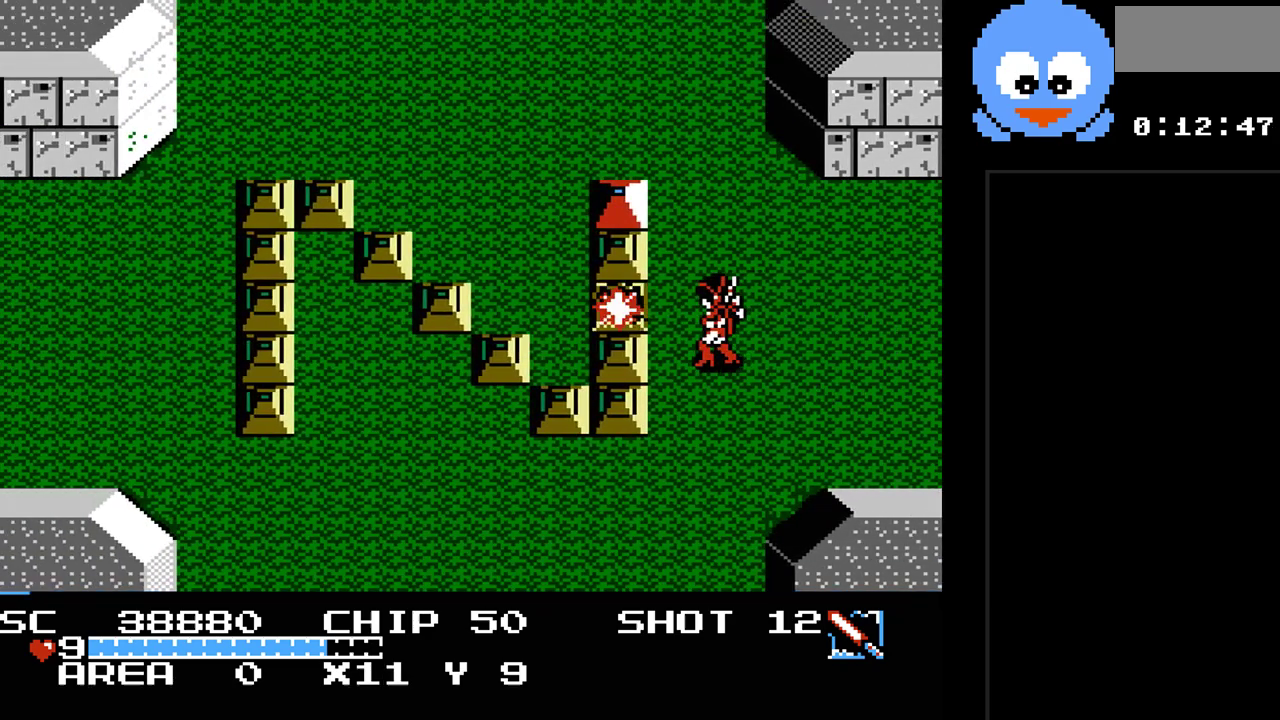
{"buttons": ["Y", "DPAD_DOWN"], "events": [[367, "DPAD_DOWN", "down"]]}
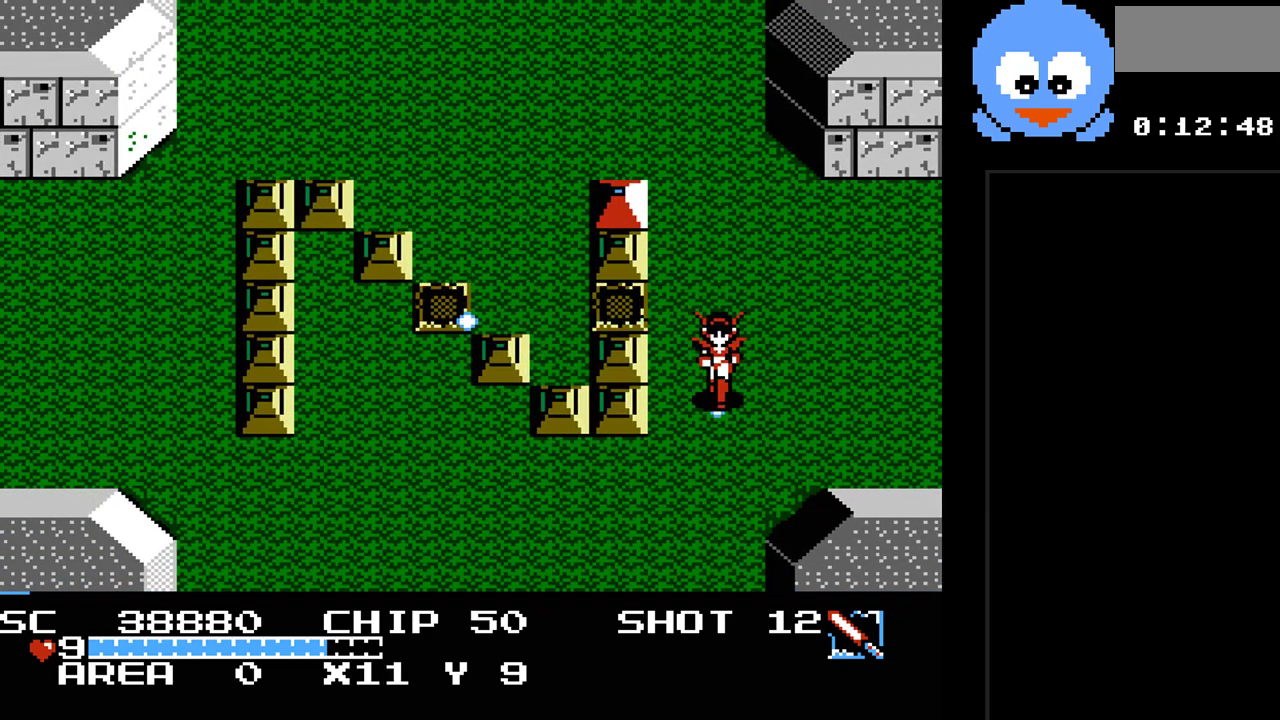
{"buttons": ["Y"], "events": [[33, "DPAD_DOWN", "up"], [33, "DPAD_LEFT", "down"], [183, "DPAD_LEFT", "up"]]}
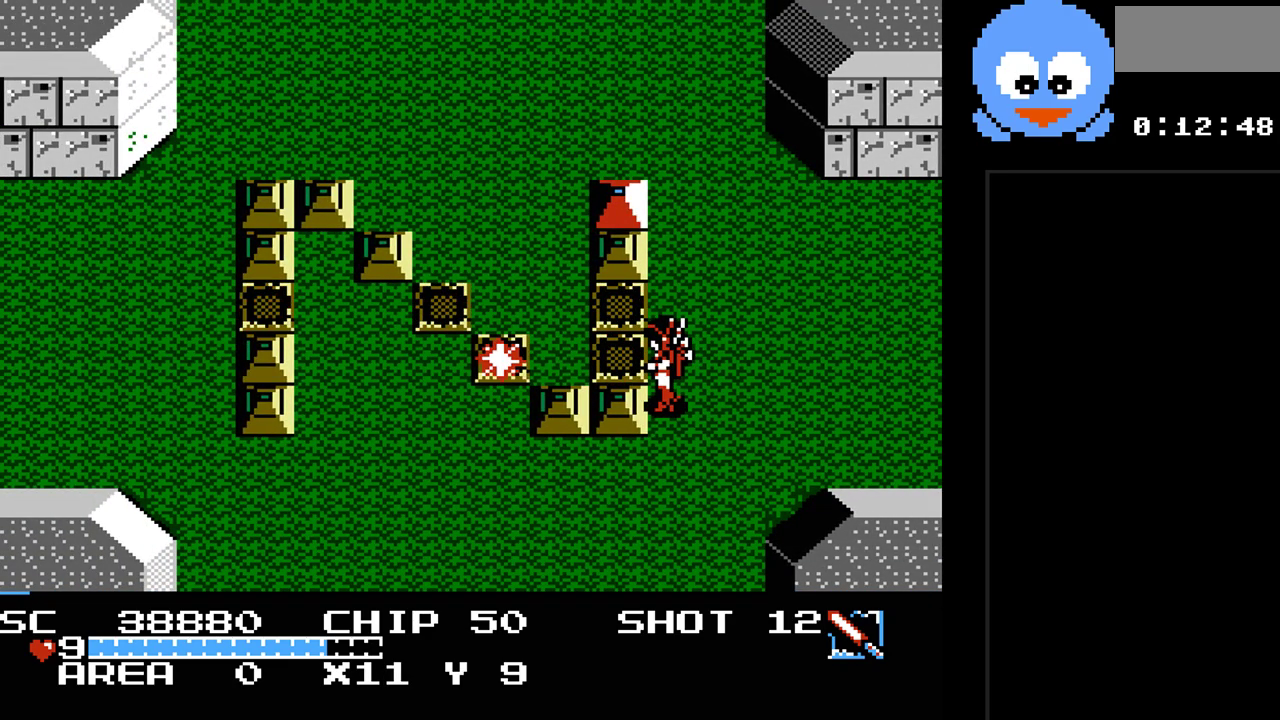
{"buttons": ["Y"], "events": [[33, "DPAD_DOWN", "down"], [200, "DPAD_DOWN", "up"], [200, "DPAD_LEFT", "down"], [350, "DPAD_LEFT", "up"]]}
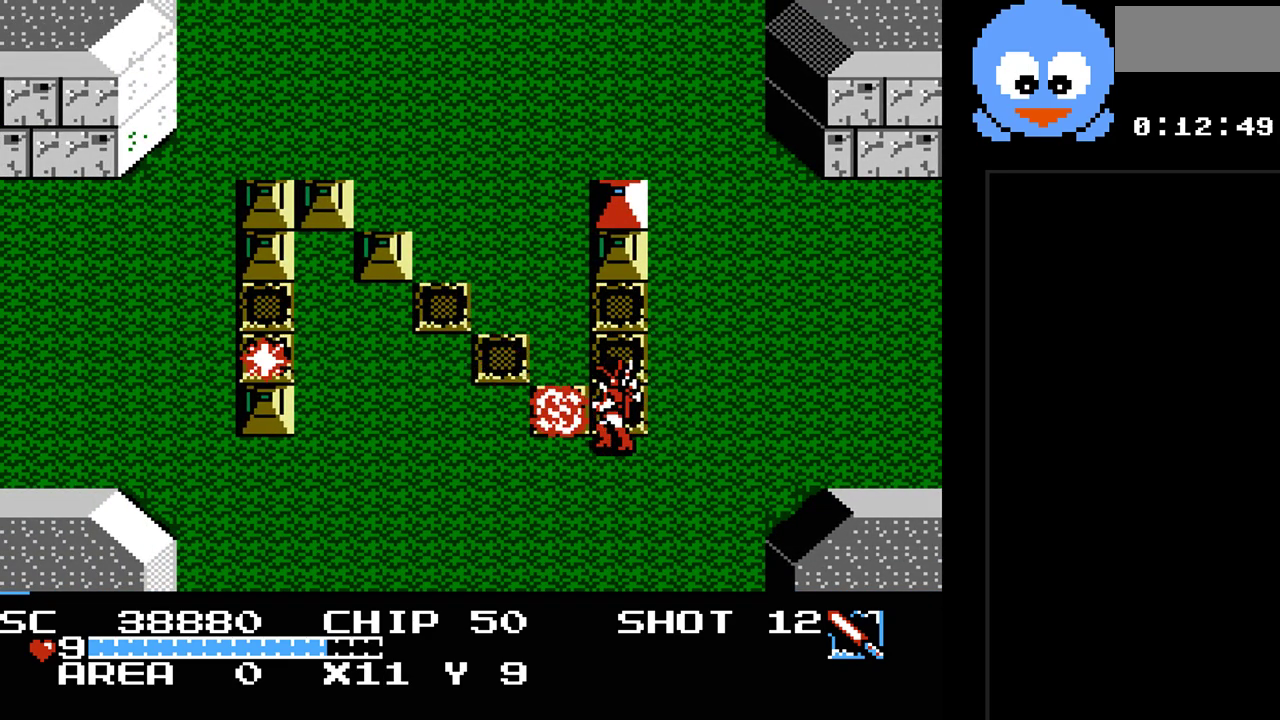
{"buttons": ["Y", "DPAD_UP", "DPAD_LEFT"], "events": [[50, "DPAD_LEFT", "down"], [150, "DPAD_LEFT", "up"], [150, "DPAD_UP", "down"], [467, "DPAD_LEFT", "down"]]}
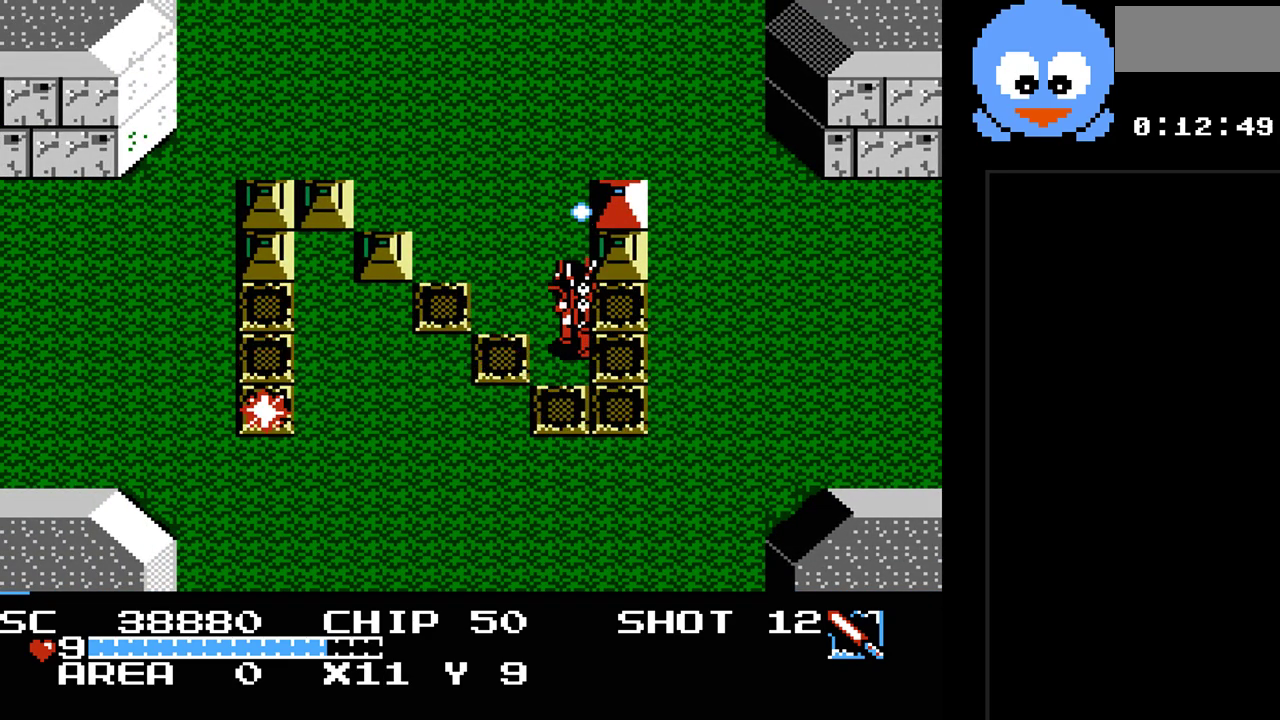
{"buttons": ["DPAD_UP"], "events": [[150, "Y", "up"], [250, "DPAD_LEFT", "up"]]}
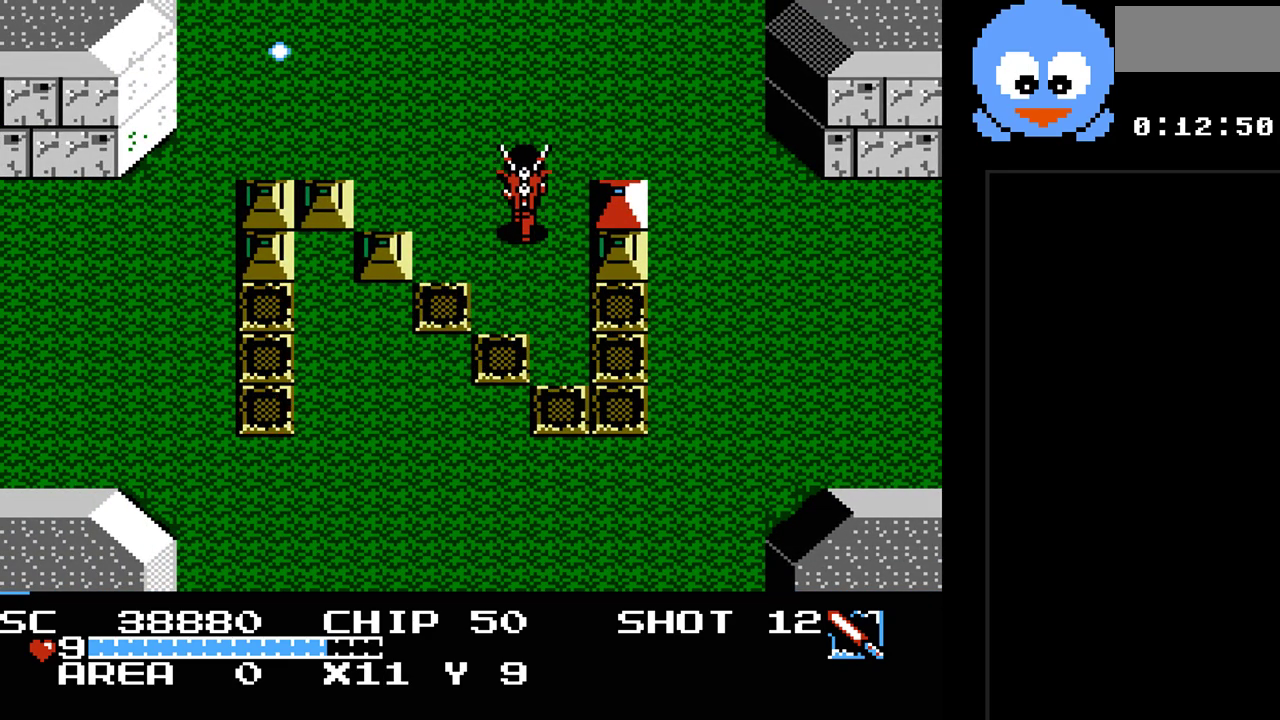
{"buttons": [], "events": [[17, "DPAD_UP", "up"], [167, "SELECT", "down"], [333, "SELECT", "up"]]}
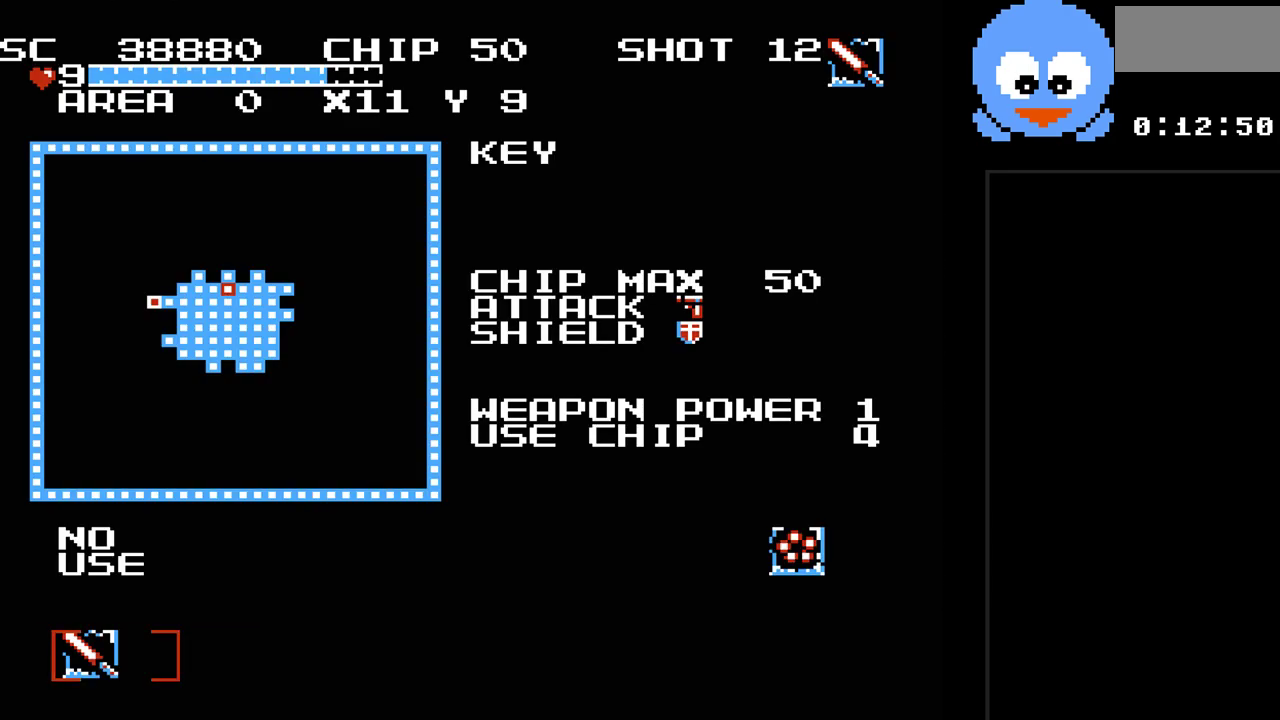
{"buttons": [], "events": []}
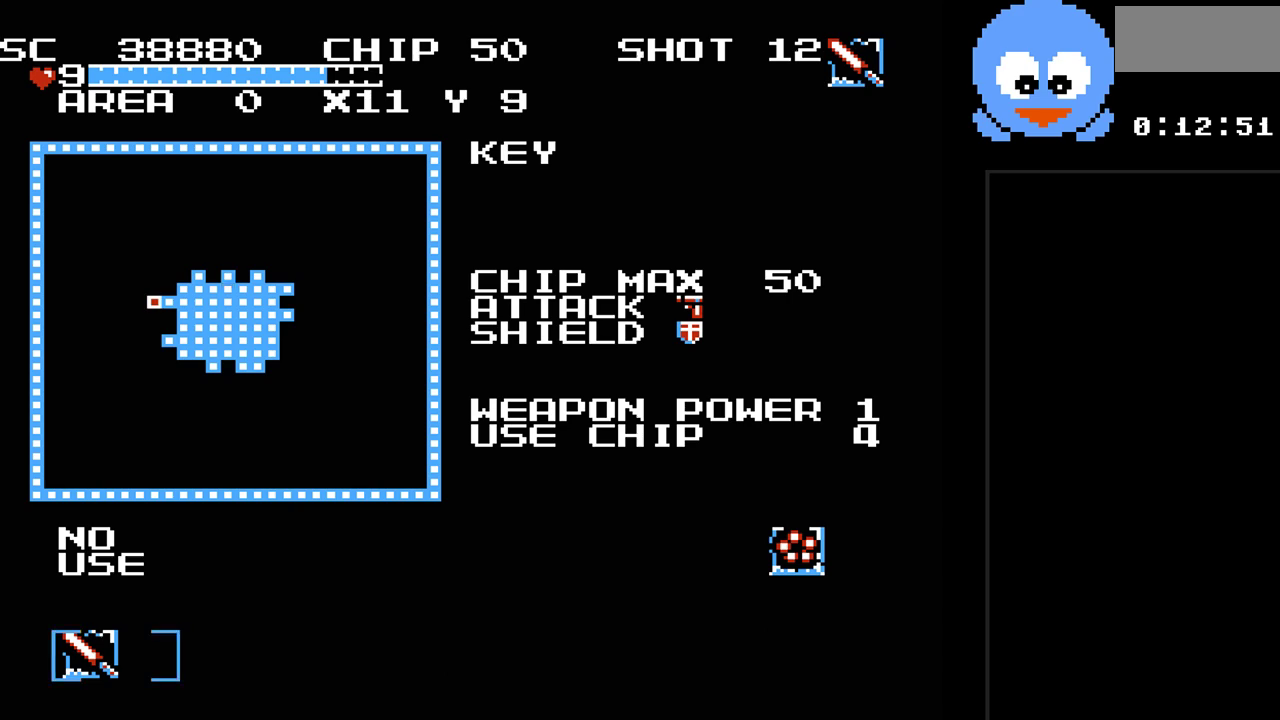
{"buttons": ["DPAD_UP"], "events": [[167, "SELECT", "down"], [283, "SELECT", "up"], [450, "DPAD_UP", "down"]]}
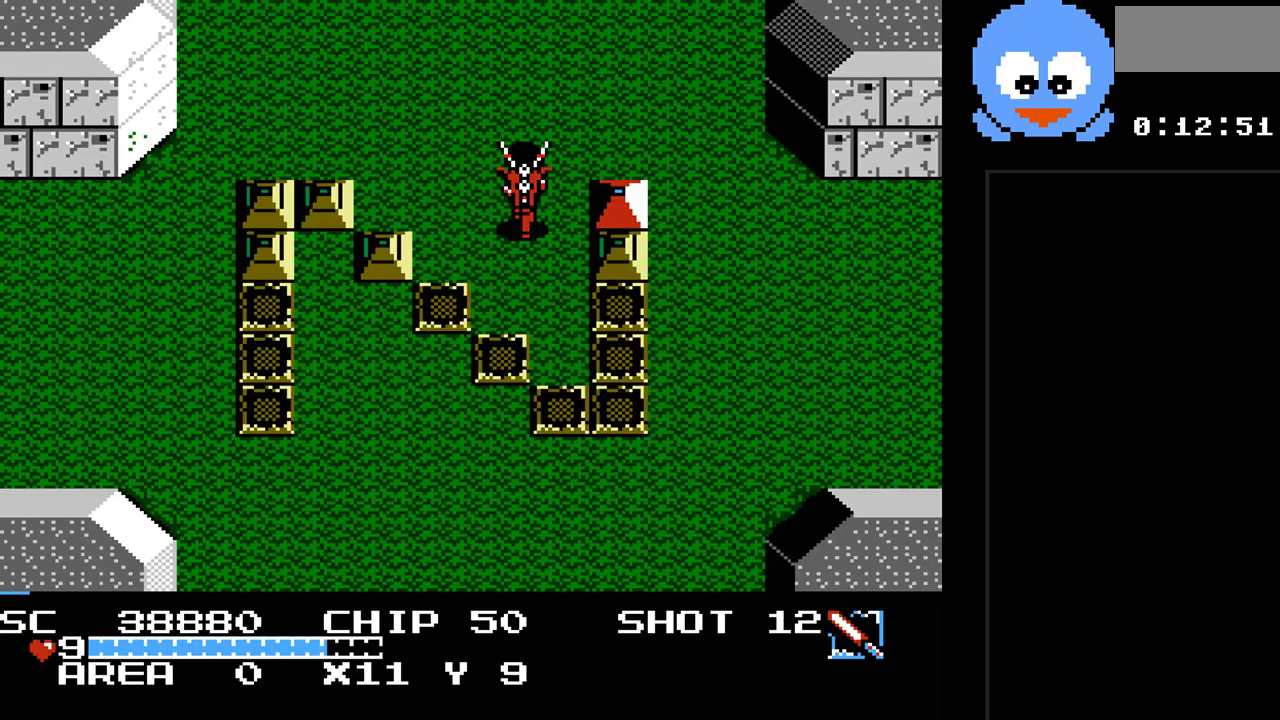
{"buttons": ["DPAD_UP"], "events": []}
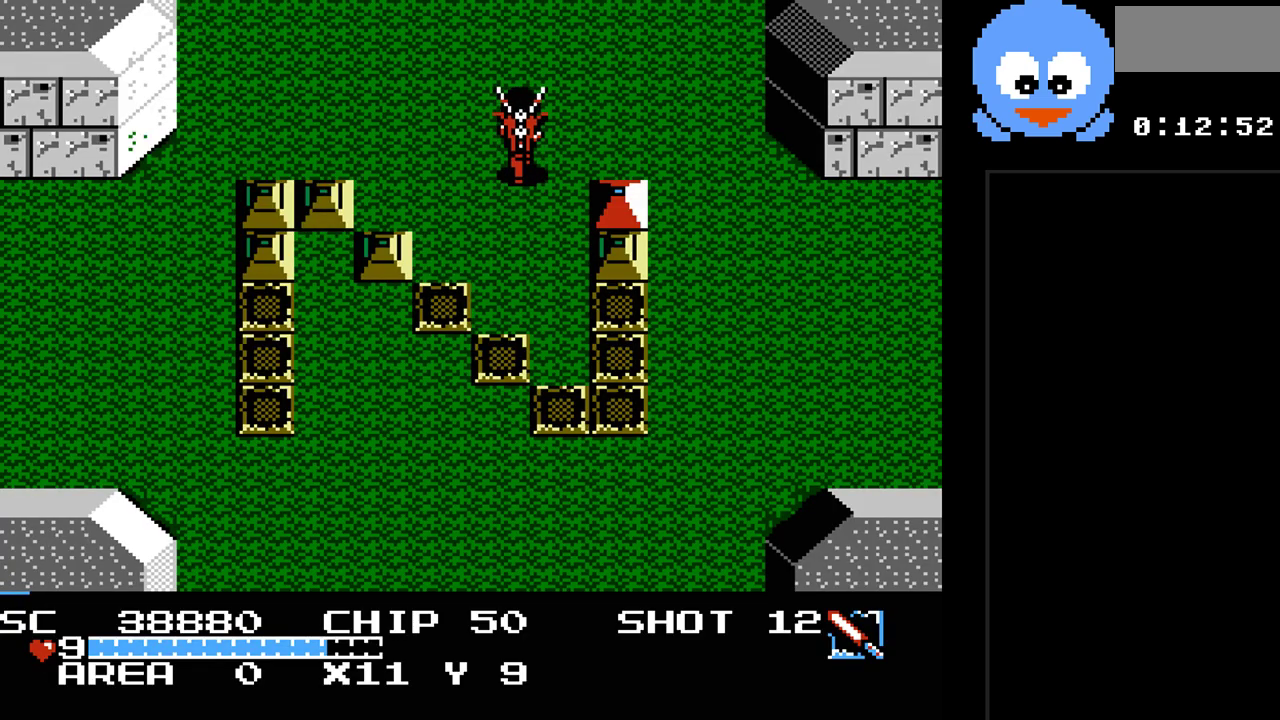
{"buttons": ["DPAD_UP"], "events": []}
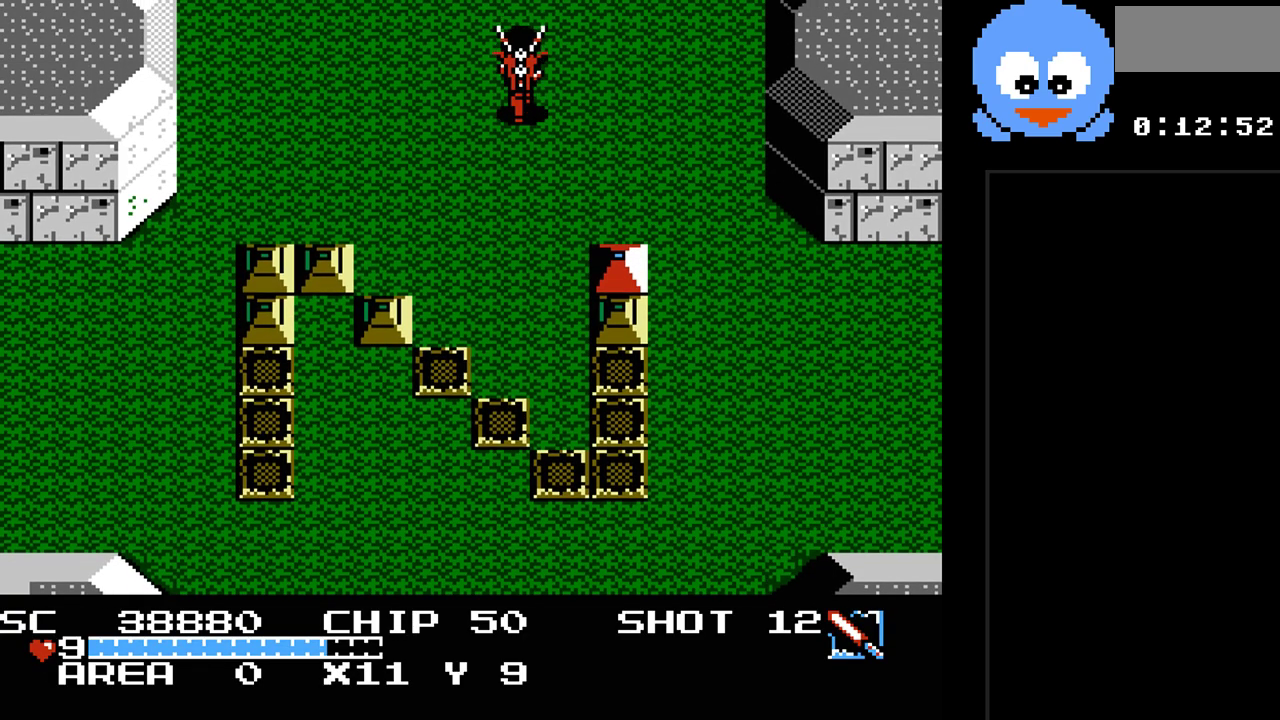
{"buttons": ["DPAD_UP"], "events": []}
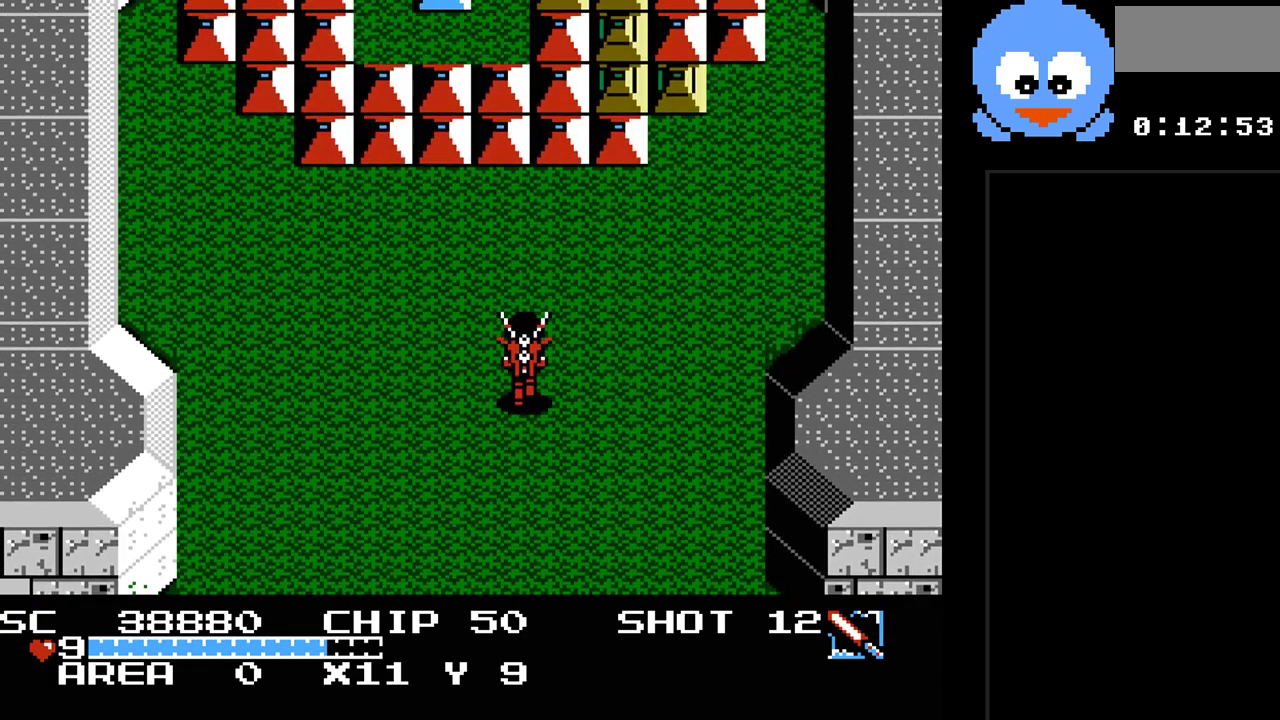
{"buttons": ["Y", "DPAD_UP", "DPAD_RIGHT"], "events": [[150, "DPAD_UP", "up"], [267, "Y", "down"], [467, "DPAD_RIGHT", "down"], [500, "DPAD_UP", "down"]]}
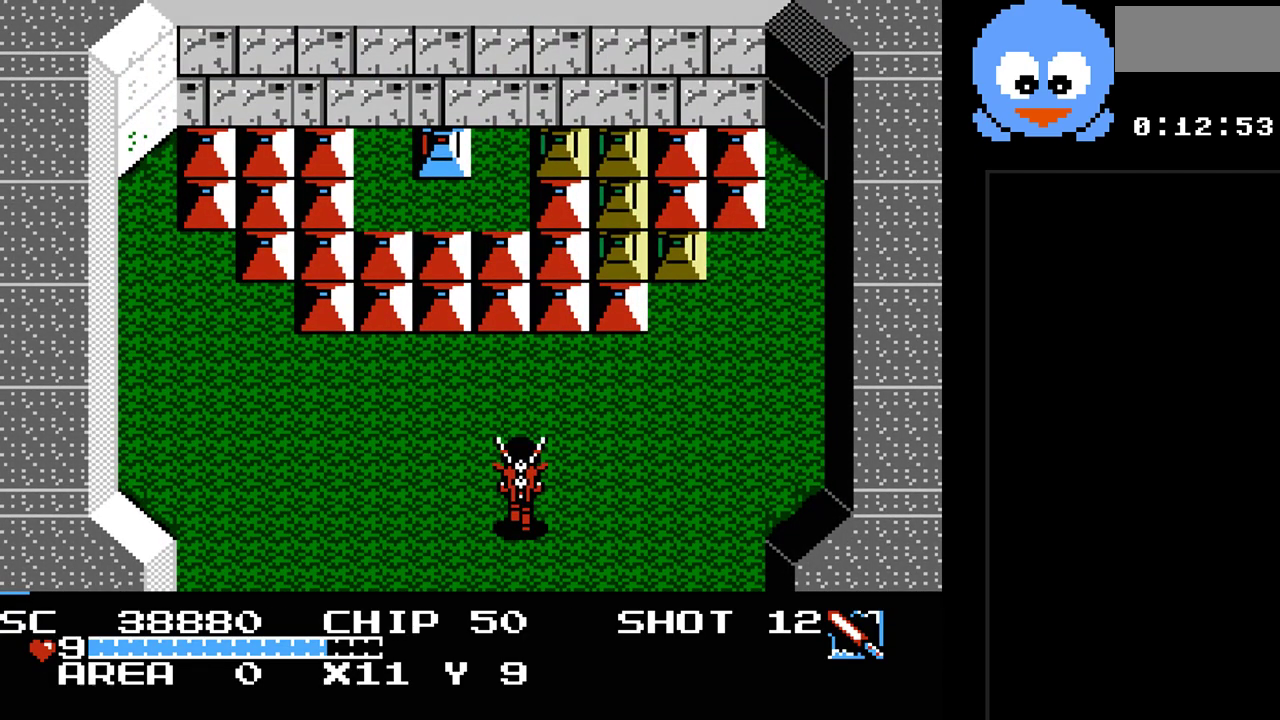
{"buttons": ["DPAD_UP", "DPAD_RIGHT"], "events": [[133, "Y", "up"]]}
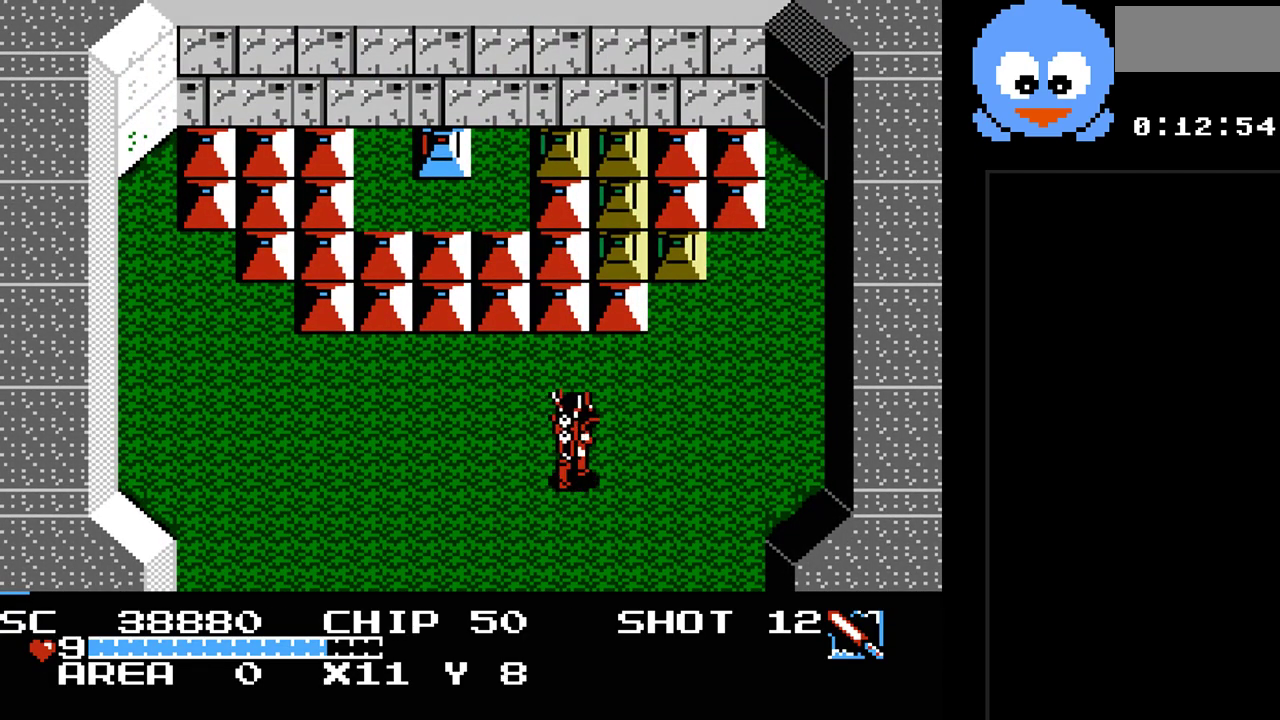
{"buttons": ["Y", "DPAD_UP"], "events": [[17, "DPAD_UP", "up"], [300, "DPAD_UP", "down"], [367, "DPAD_RIGHT", "up"], [433, "Y", "down"]]}
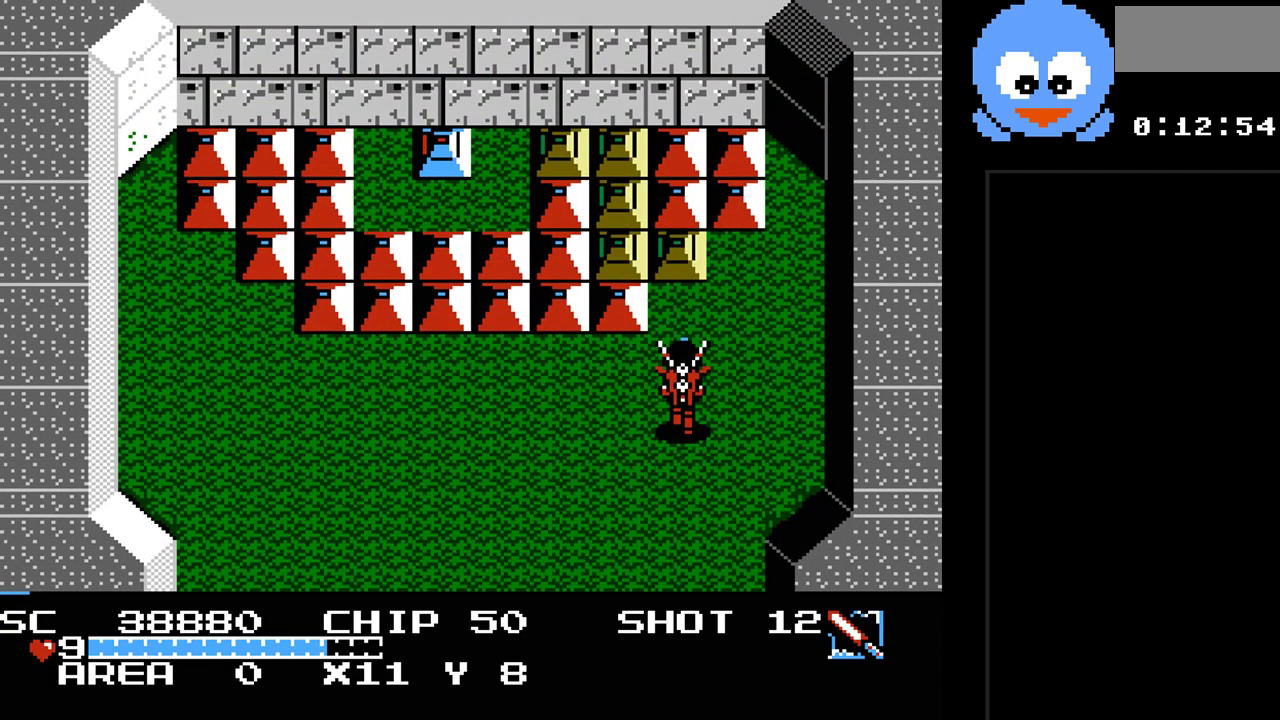
{"buttons": ["Y", "DPAD_UP"], "events": [[83, "DPAD_UP", "up"], [283, "DPAD_UP", "down"]]}
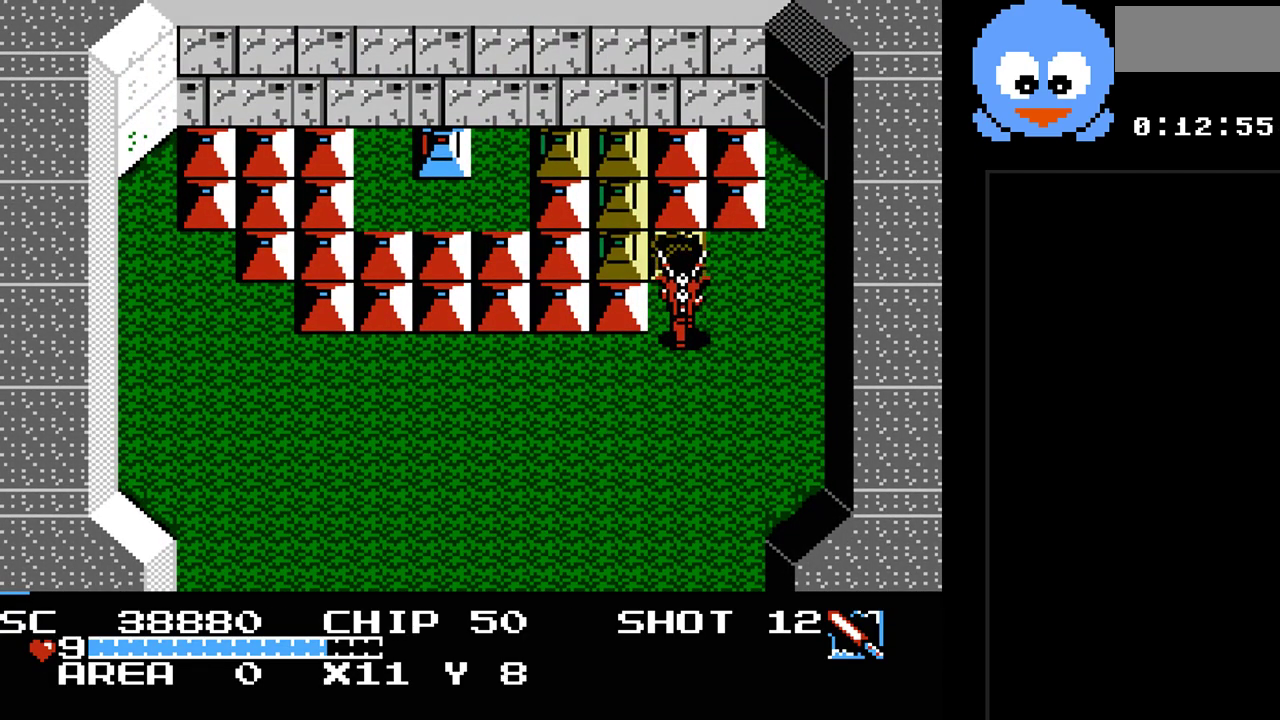
{"buttons": ["Y"], "events": [[200, "DPAD_LEFT", "down"], [233, "DPAD_UP", "up"], [283, "DPAD_LEFT", "up"]]}
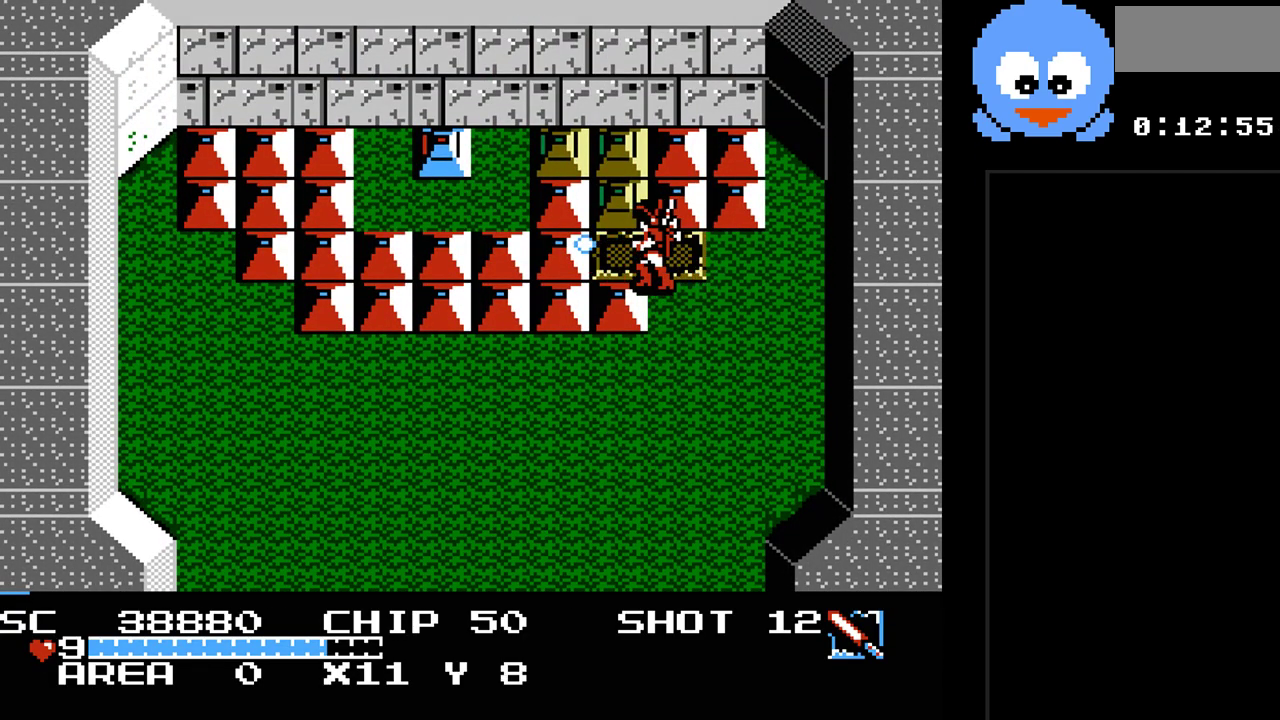
{"buttons": ["Y"], "events": [[83, "DPAD_LEFT", "down"], [83, "DPAD_UP", "down"], [200, "DPAD_UP", "up"], [333, "DPAD_UP", "down"], [367, "DPAD_LEFT", "up"], [467, "DPAD_UP", "up"]]}
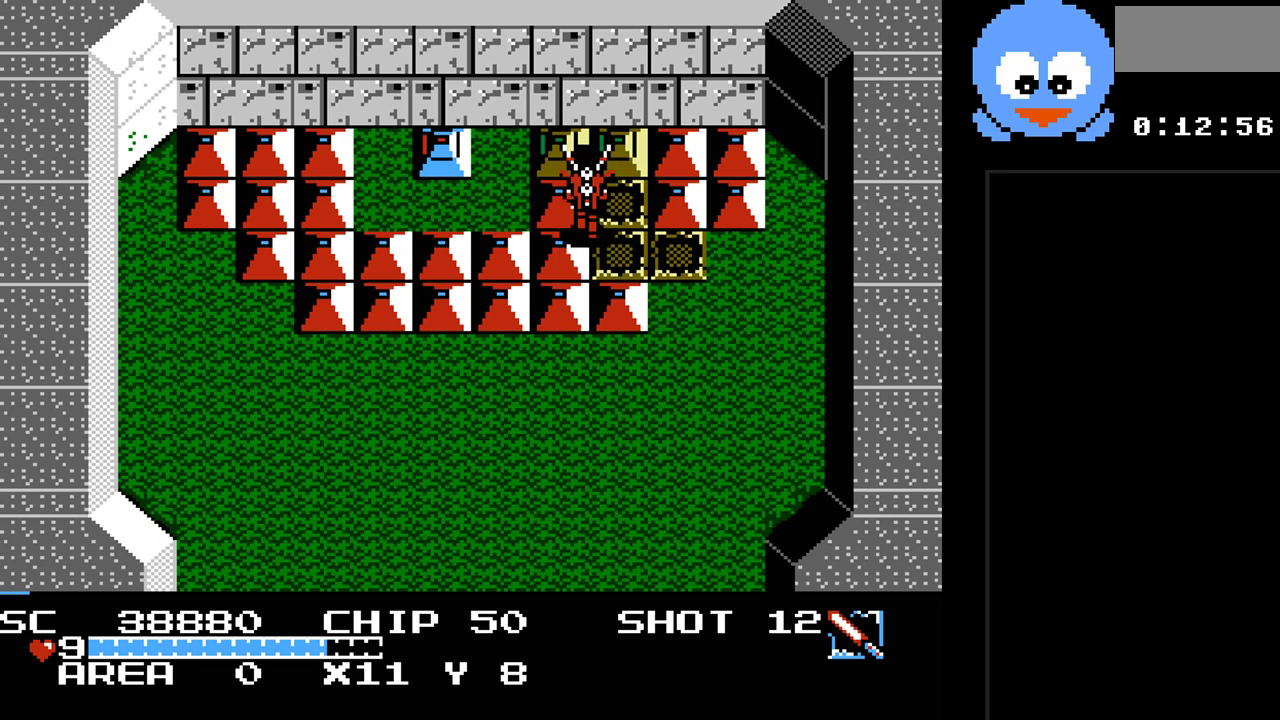
{"buttons": ["Y", "DPAD_UP"], "events": [[117, "DPAD_RIGHT", "down"], [217, "DPAD_UP", "down"], [250, "DPAD_RIGHT", "up"], [350, "DPAD_UP", "up"], [467, "DPAD_UP", "down"]]}
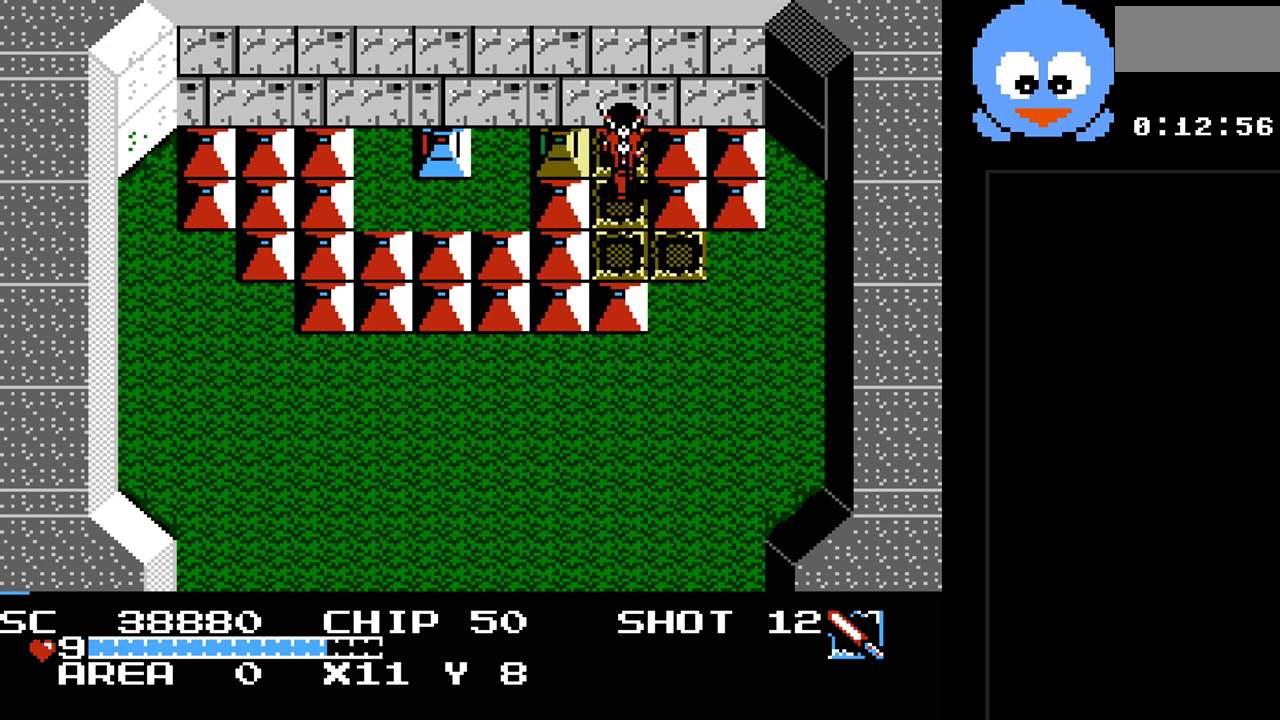
{"buttons": ["Y"], "events": [[67, "DPAD_LEFT", "down"], [100, "DPAD_UP", "up"], [167, "DPAD_LEFT", "up"]]}
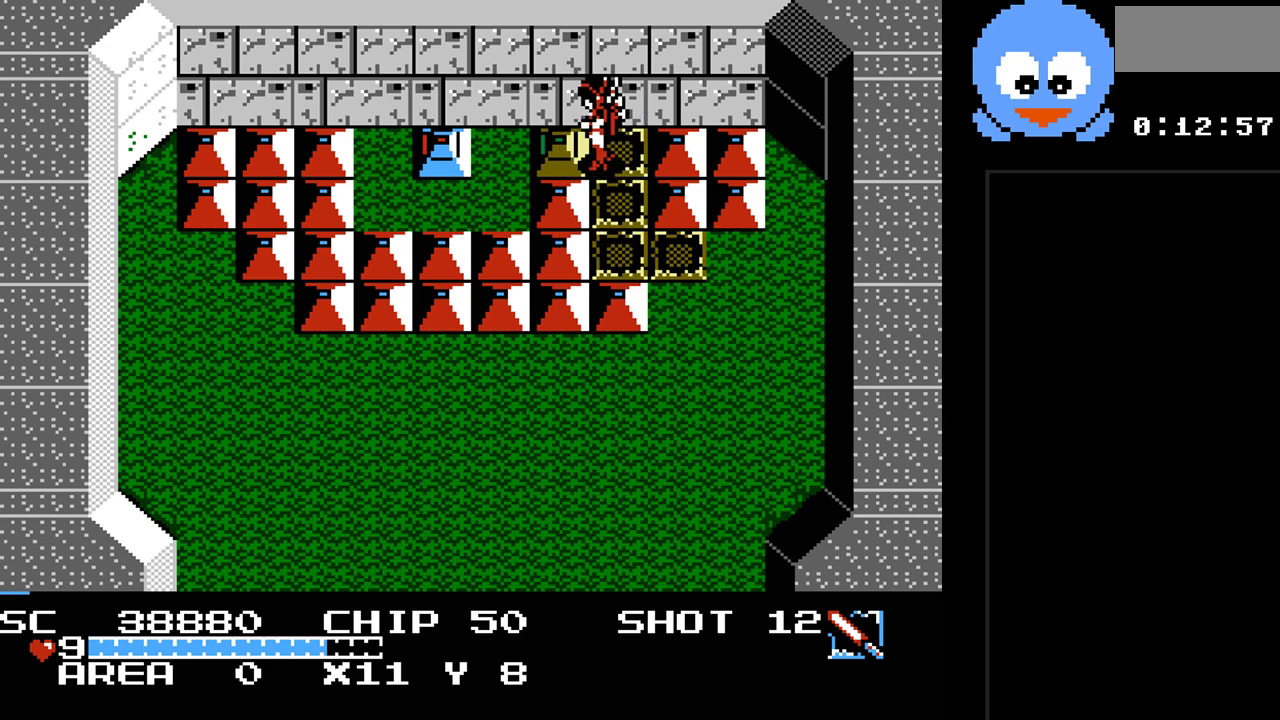
{"buttons": ["Y"], "events": [[17, "DPAD_DOWN", "down"], [83, "DPAD_LEFT", "down"], [117, "DPAD_DOWN", "up"], [233, "DPAD_LEFT", "up"]]}
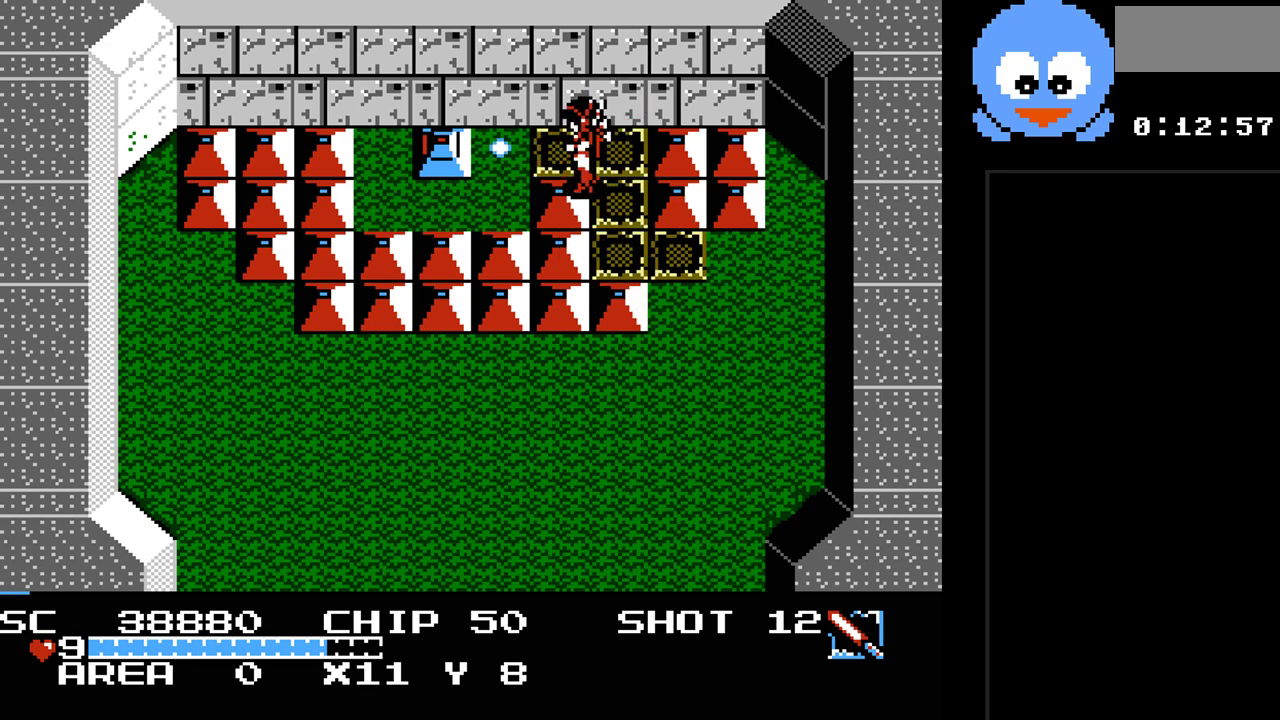
{"buttons": ["Y"], "events": []}
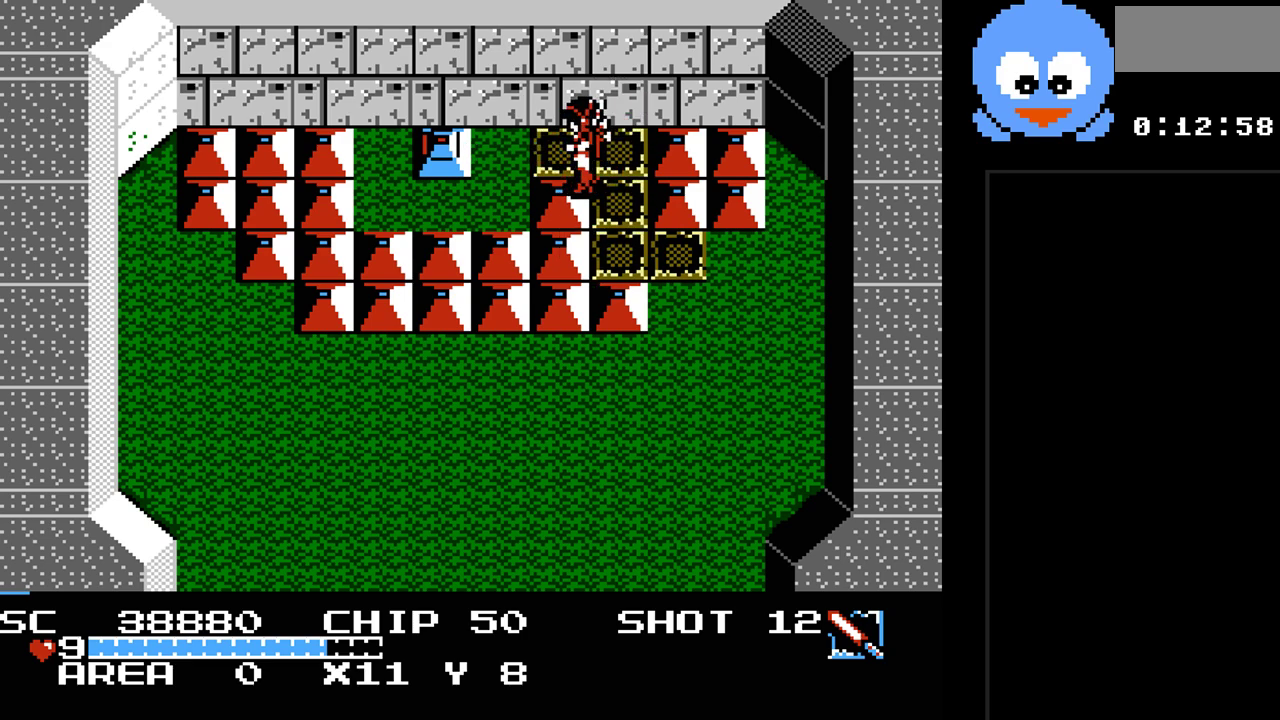
{"buttons": ["Y"], "events": []}
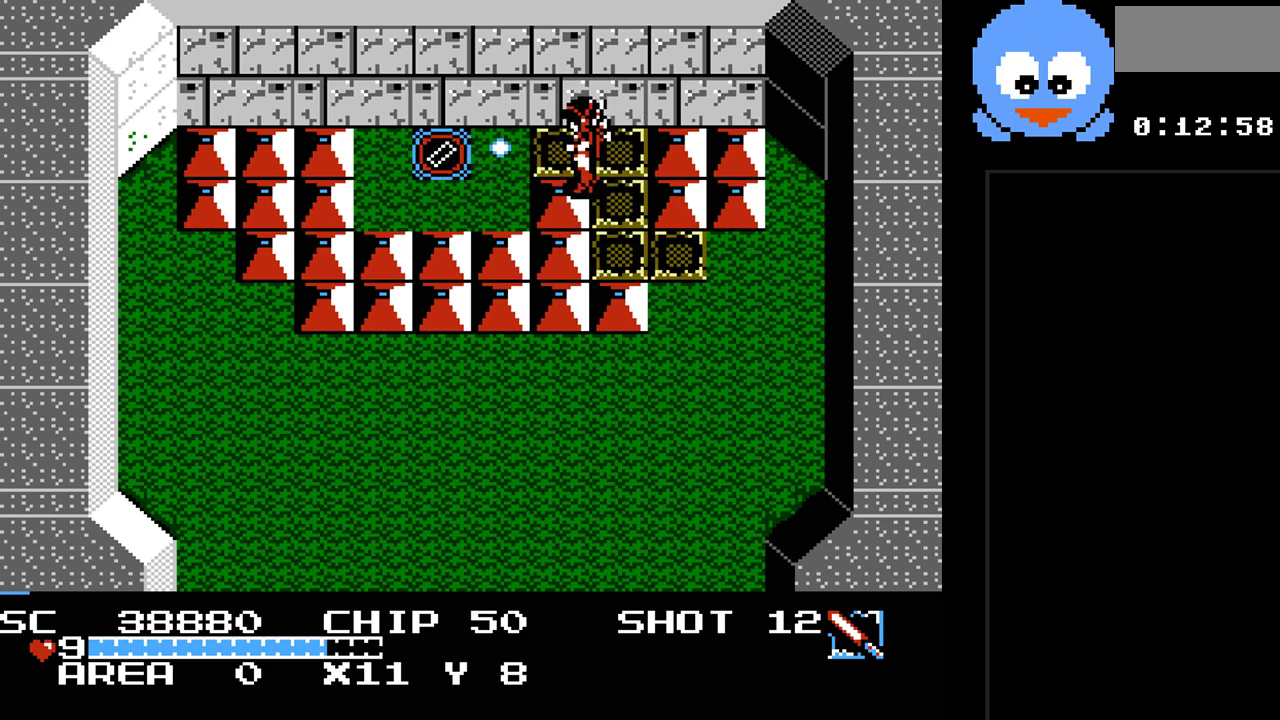
{"buttons": ["DPAD_DOWN", "DPAD_RIGHT"], "events": [[17, "DPAD_RIGHT", "down"], [83, "Y", "up"], [117, "DPAD_DOWN", "down"], [150, "DPAD_RIGHT", "up"], [400, "DPAD_RIGHT", "down"]]}
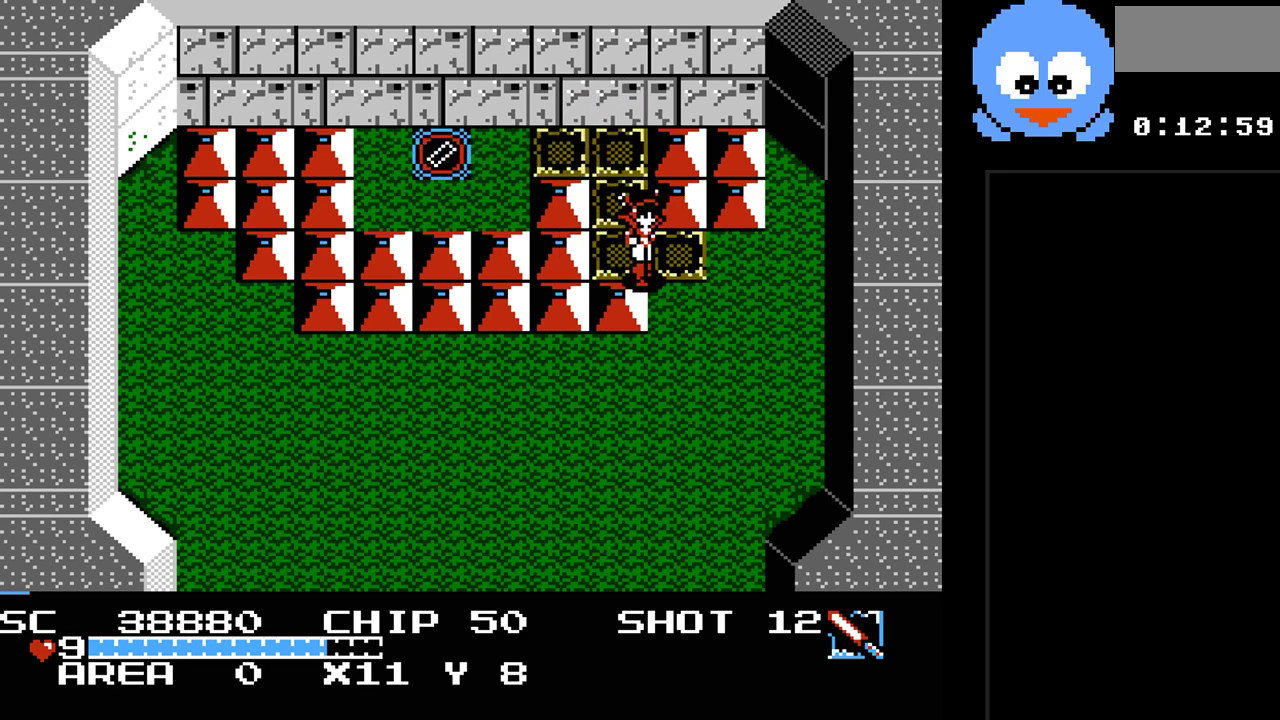
{"buttons": ["DPAD_LEFT"], "events": [[200, "DPAD_RIGHT", "up"], [283, "DPAD_LEFT", "down"], [350, "DPAD_DOWN", "up"]]}